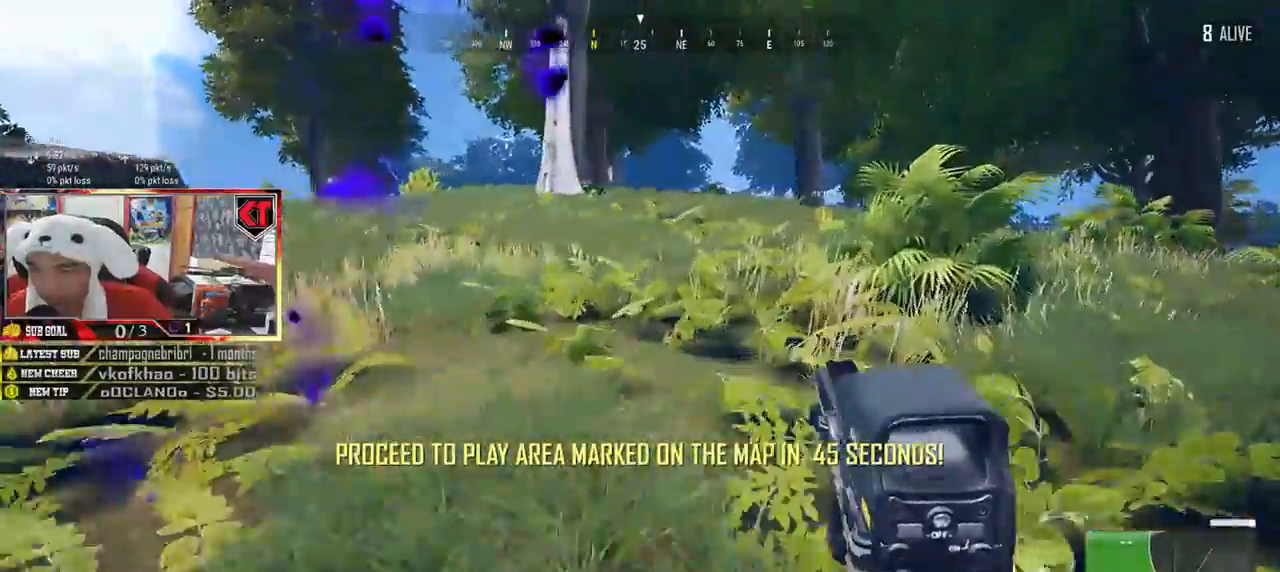
Gameplay with keyboard and mouse; each line is a JSON object with the keys and mouse buttons held at the frame after it. "events" lists presses ("down") and releases ("up") of "a", "c", "ctrl", "d", "e", "f", "q", "r", "s", "shift", "space", "tab", "v", "w", "x", "z", "mouse_left", "mouse_wheel", "mouse_right", "mouse_mb4" and "mouse_mb5" between this image and that frame as [ms after this image, input, new state], when the widget could be followed in between. "mouse_left", "mouse_wheel", "mouse_right", "mouse_mb4", "mouse_mb5" = the "left", "wheel", "right", "mb4", "mb5" buttons of the "mouse" list. No other keys are recorded. "wheel" means that the mouse wheel is clicked or scrolled. Mouse movement is not recorded.
{"keys": ["d", "shift", "w"], "mouse": []}
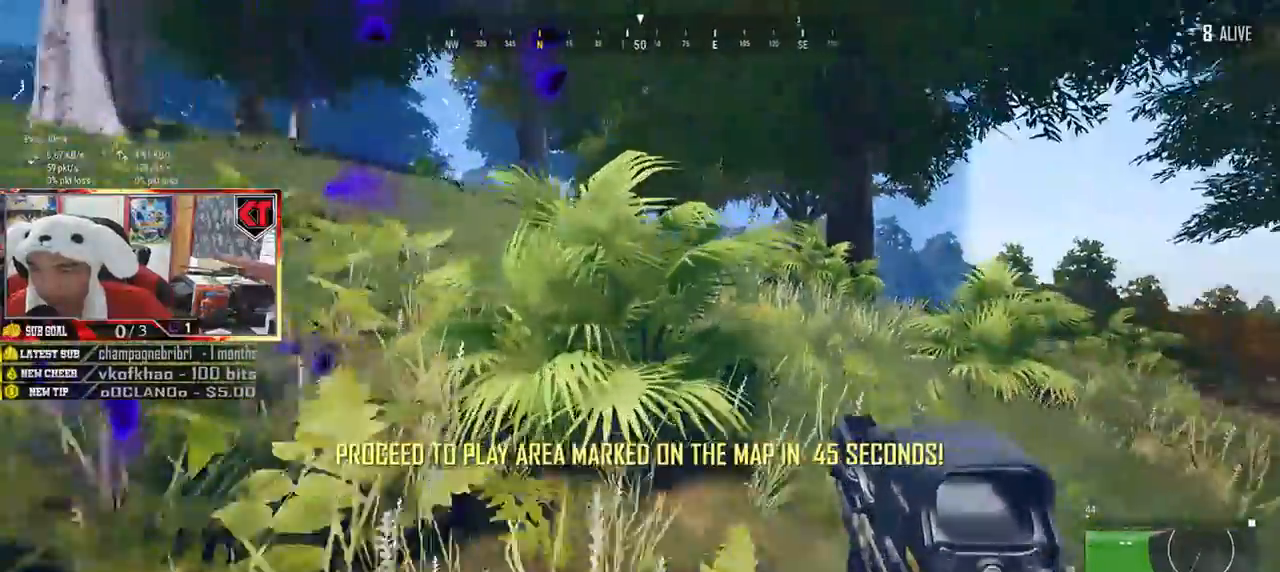
{"keys": ["d", "shift", "w"], "mouse": [], "events": []}
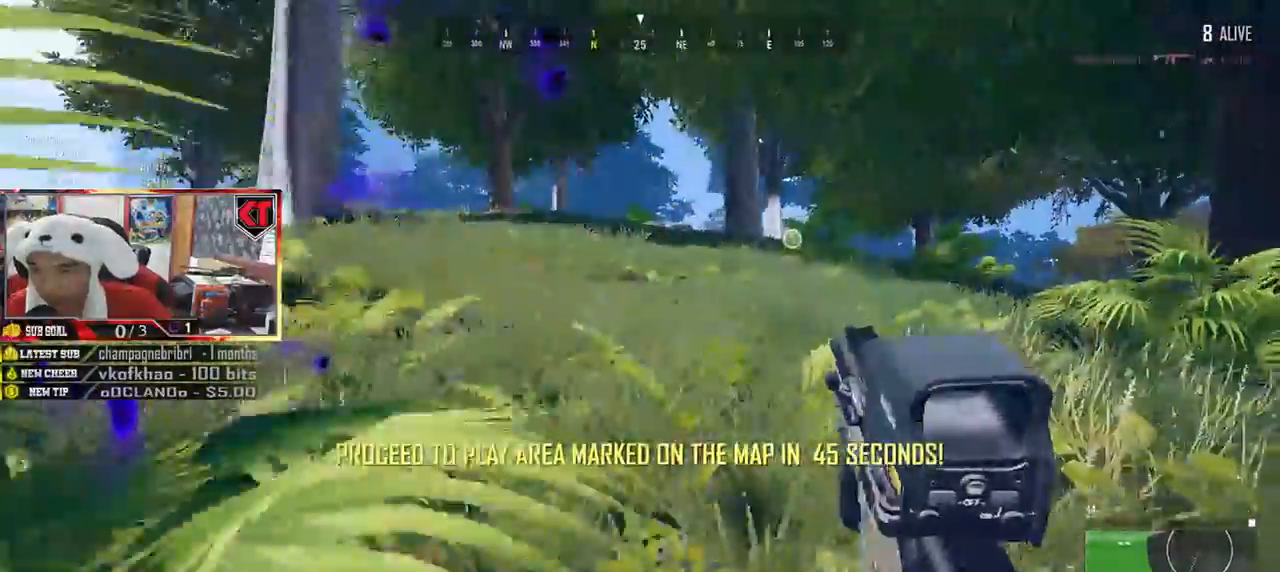
{"keys": ["d", "shift", "w"], "mouse": [], "events": []}
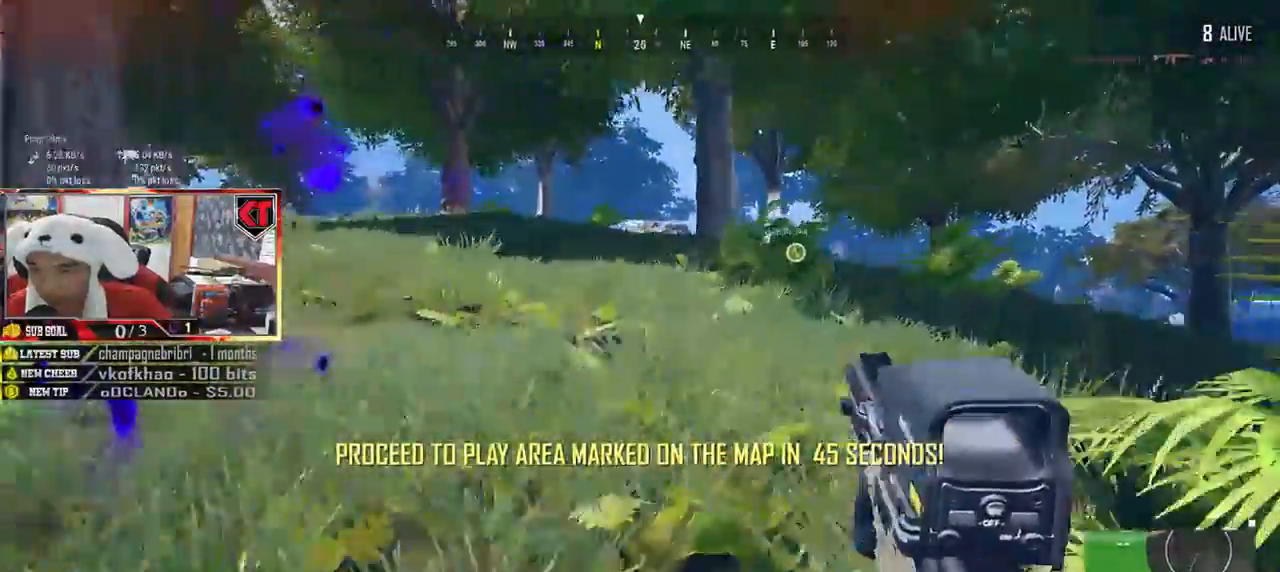
{"keys": ["d", "shift", "w"], "mouse": [], "events": [[317, "space", "down"], [400, "space", "up"]]}
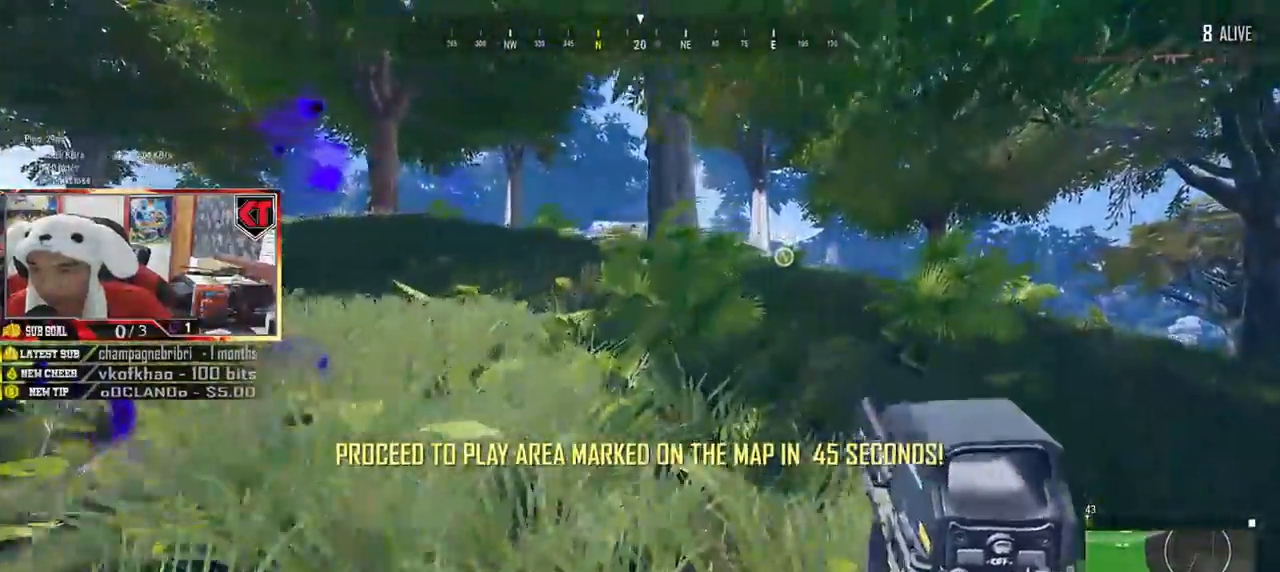
{"keys": ["d", "shift", "w"], "mouse": [], "events": []}
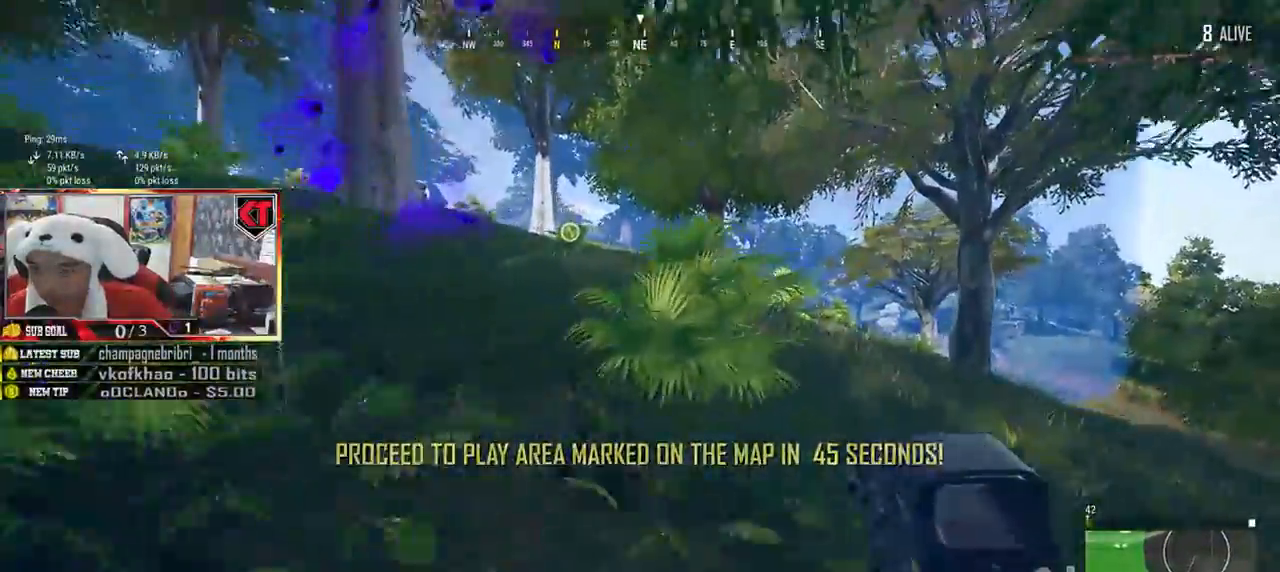
{"keys": ["d", "shift", "w"], "mouse": [], "events": []}
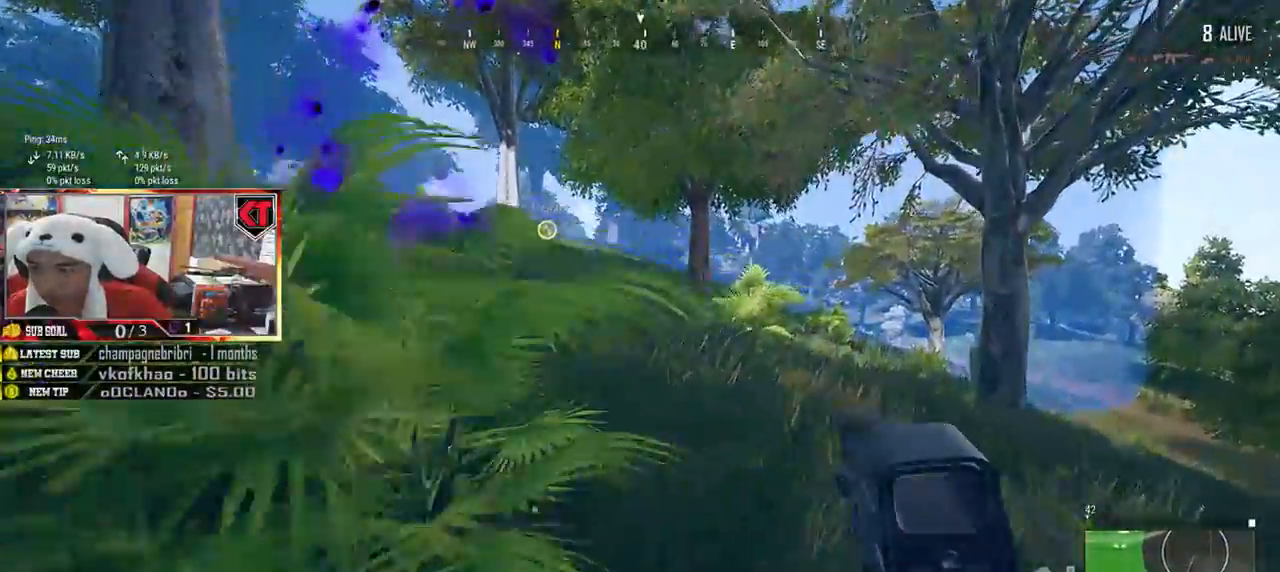
{"keys": ["d", "shift", "w"], "mouse": [], "events": []}
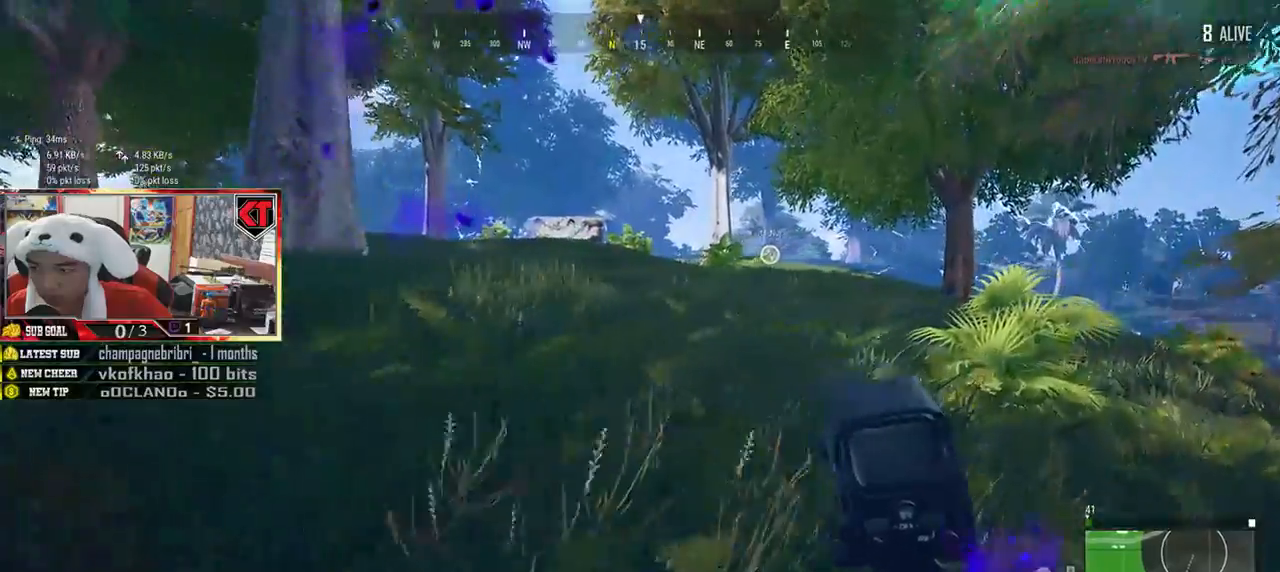
{"keys": ["d", "shift", "w"], "mouse": [], "events": []}
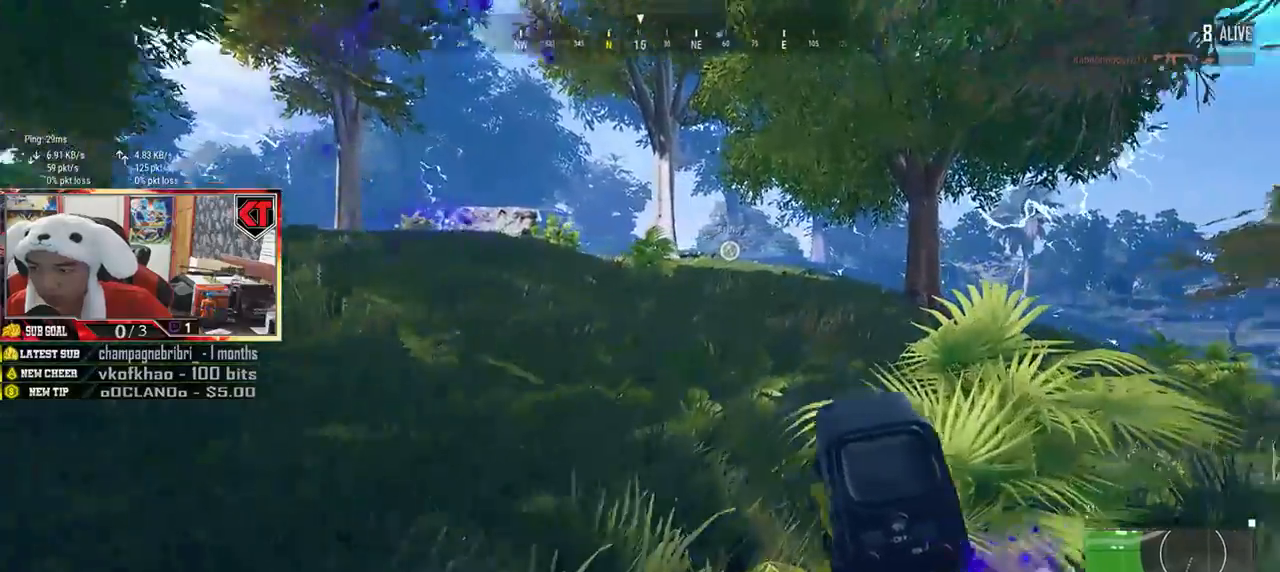
{"keys": ["d", "shift", "w"], "mouse": [], "events": []}
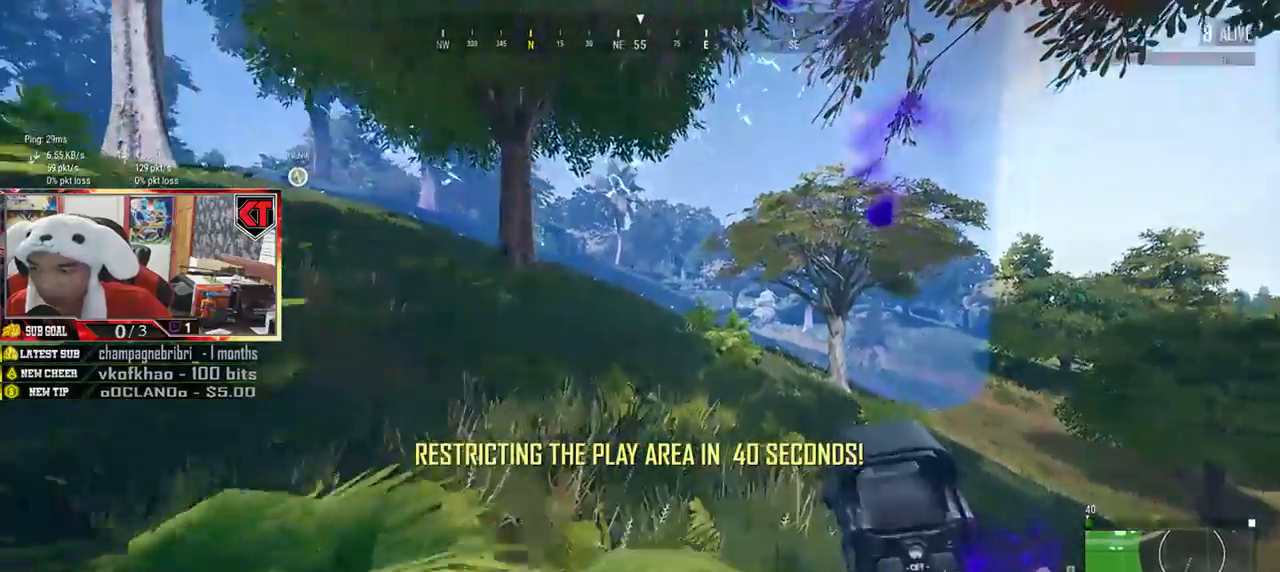
{"keys": ["d", "shift", "w"], "mouse": [], "events": []}
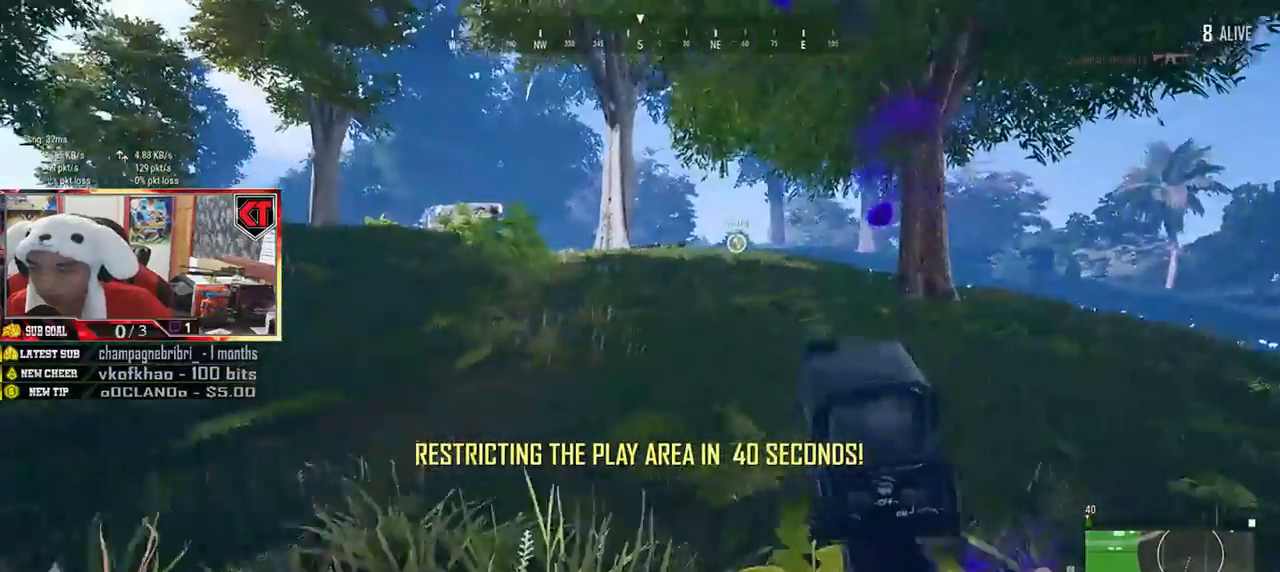
{"keys": [], "mouse": [], "events": [[400, "shift", "up"], [500, "d", "up"], [500, "w", "up"]]}
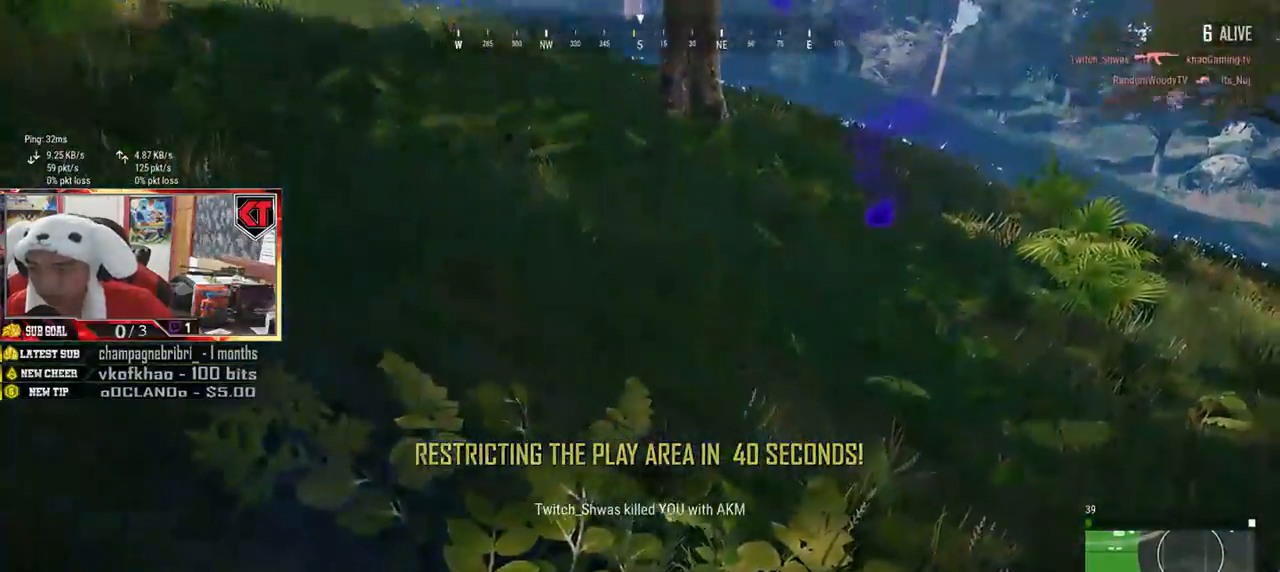
{"keys": [], "mouse": [], "events": []}
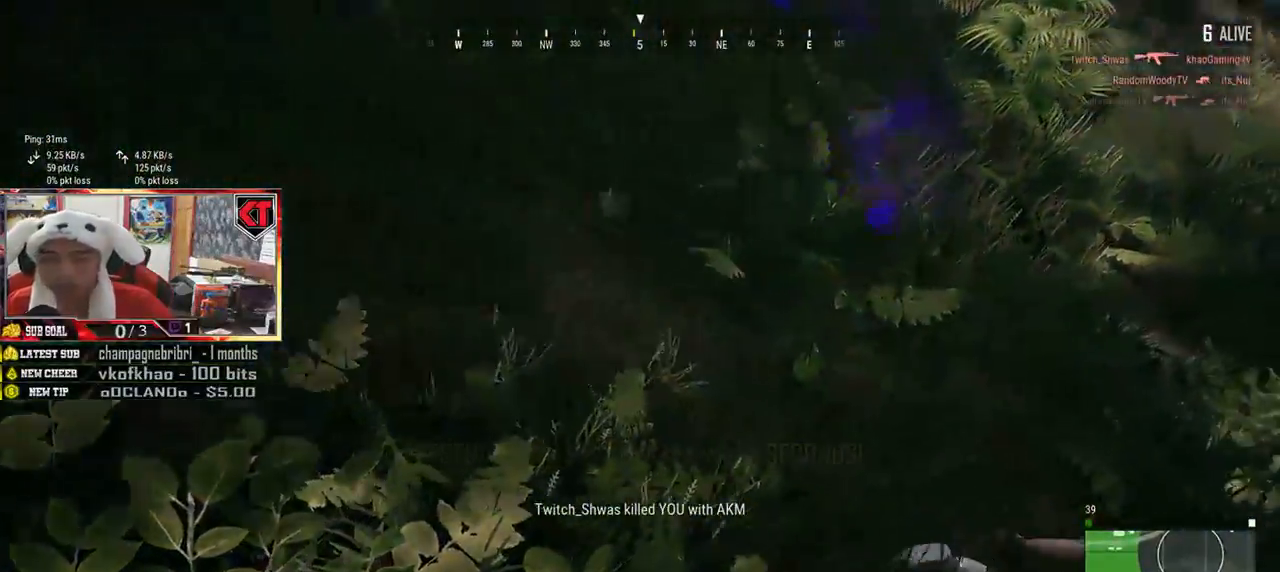
{"keys": [], "mouse": [], "events": []}
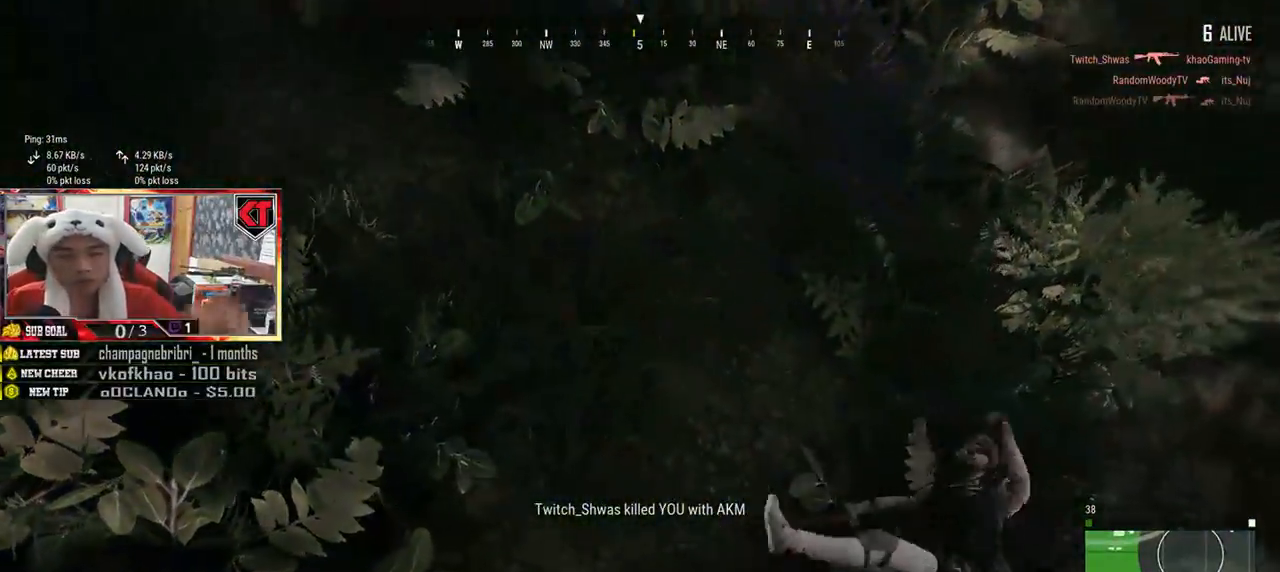
{"keys": [], "mouse": [], "events": []}
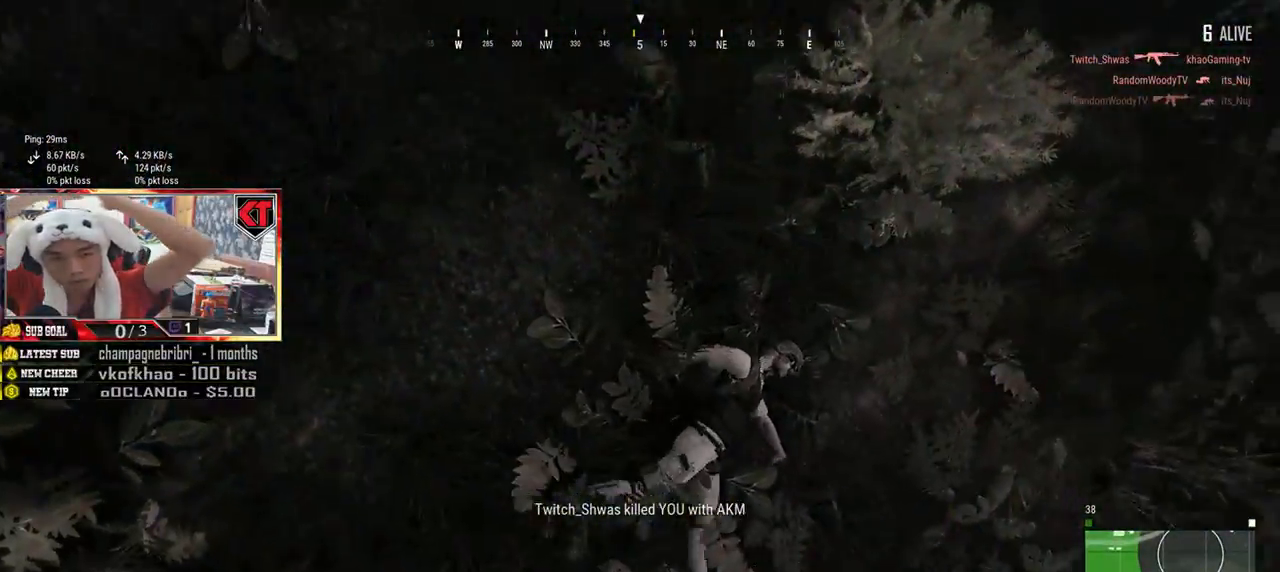
{"keys": [], "mouse": [], "events": []}
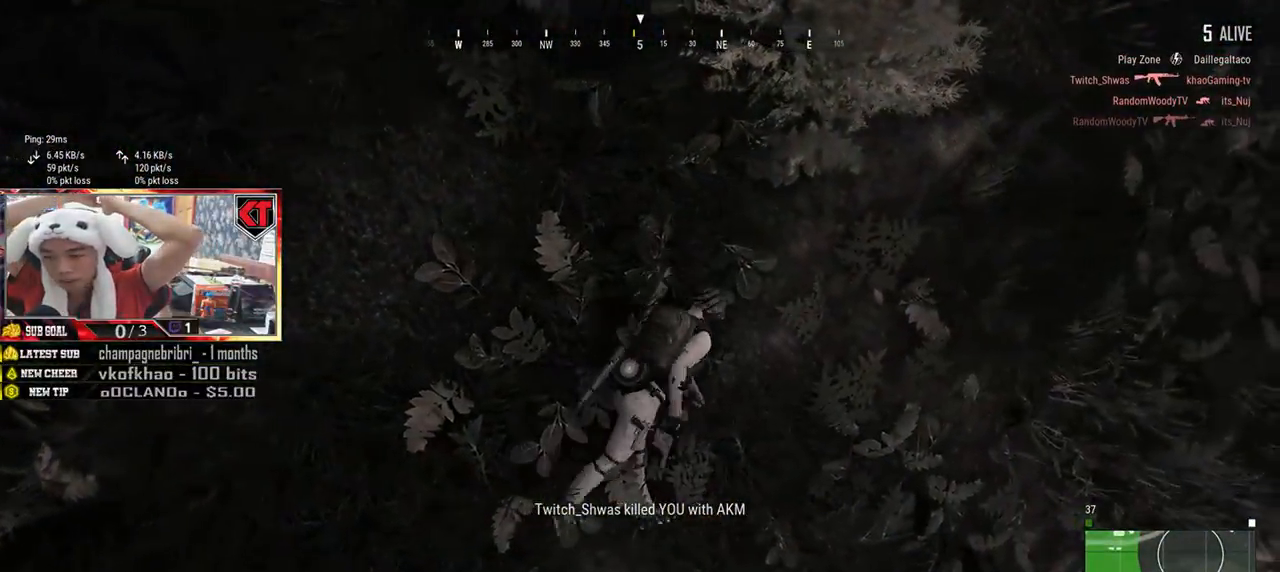
{"keys": [], "mouse": [], "events": []}
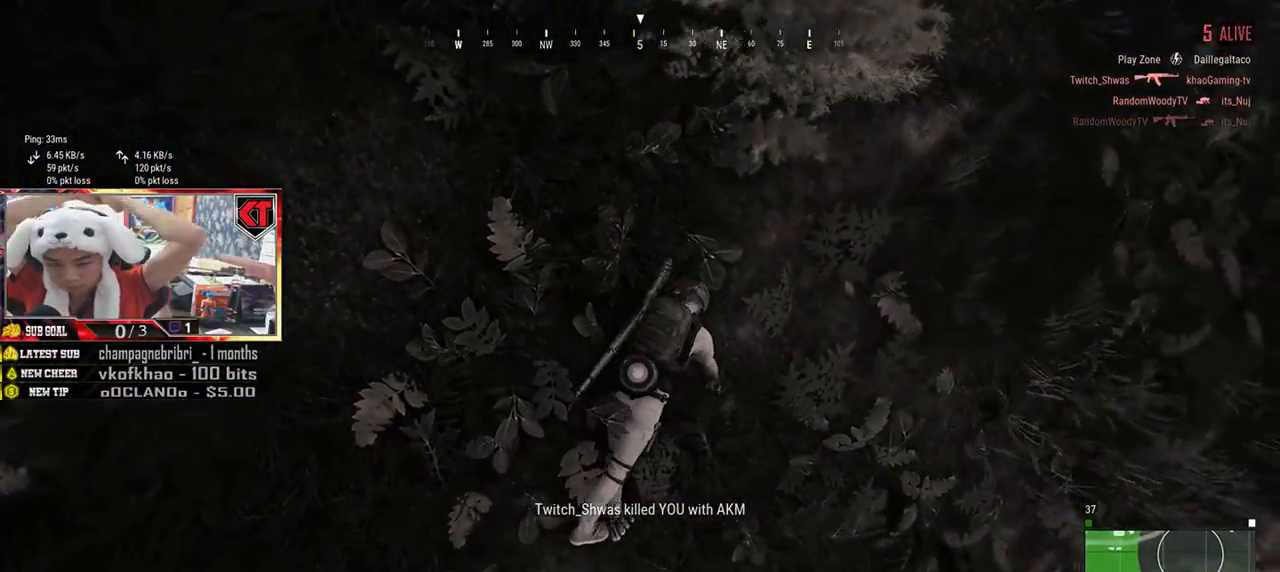
{"keys": [], "mouse": [], "events": []}
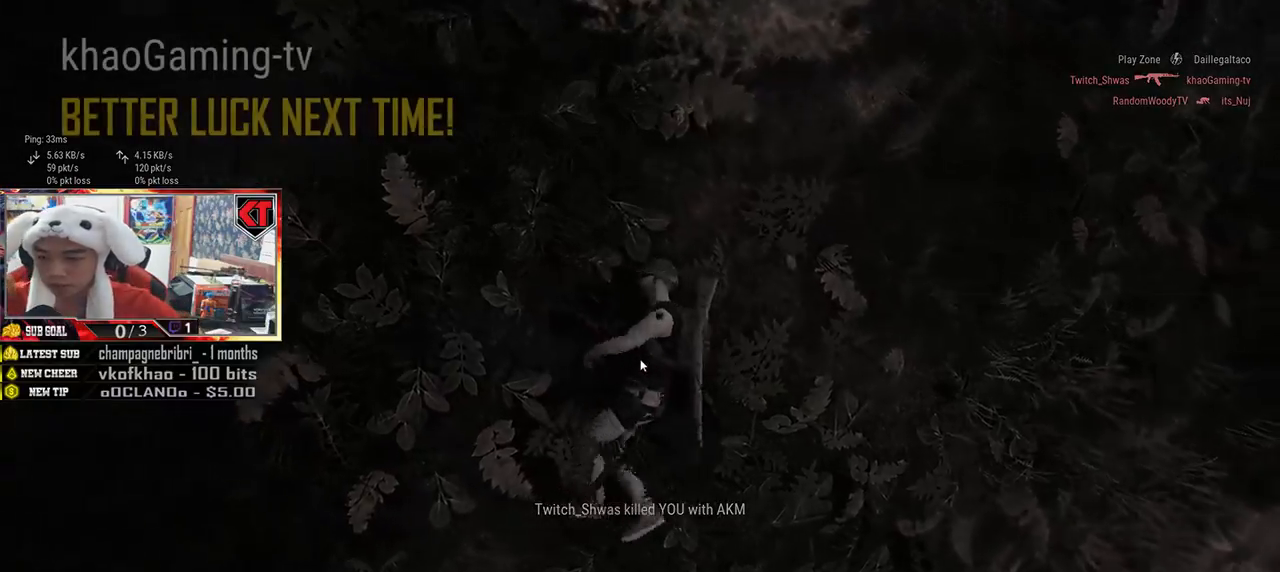
{"keys": [], "mouse": [], "events": []}
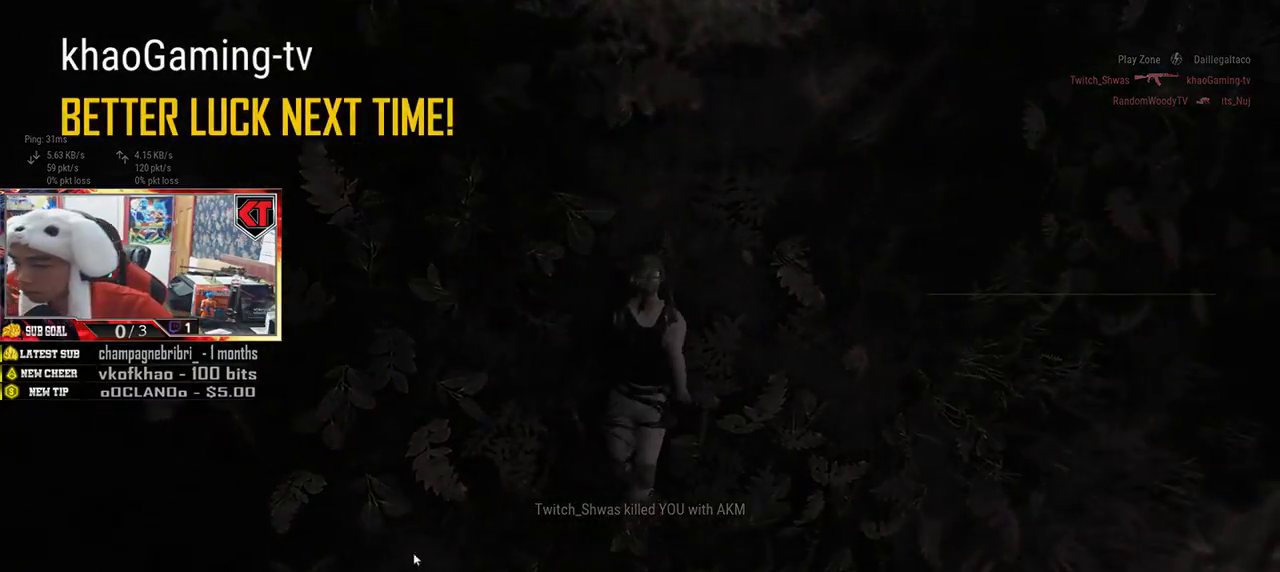
{"keys": [], "mouse": ["left"], "events": [[483, "mouse_left", "down"]]}
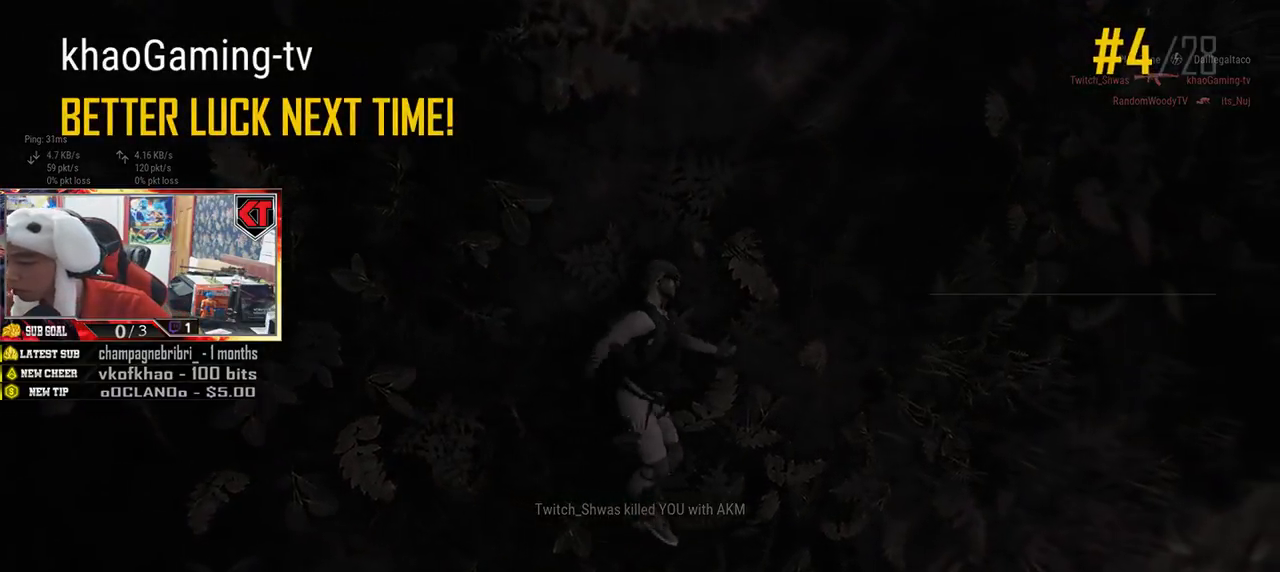
{"keys": [], "mouse": [], "events": [[67, "mouse_left", "up"]]}
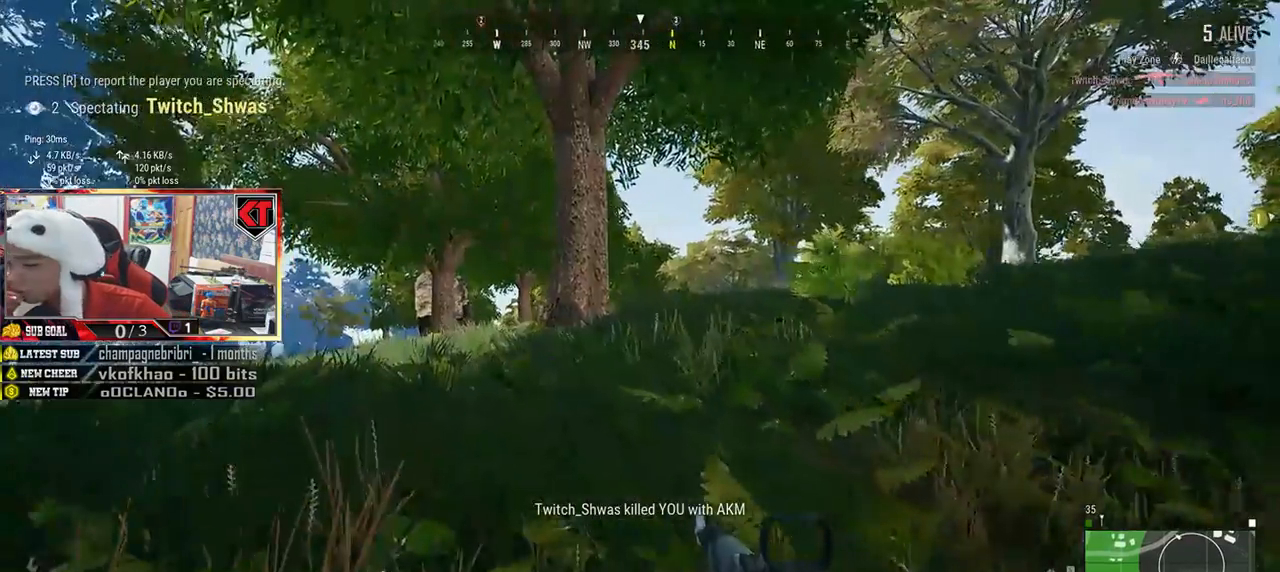
{"keys": [], "mouse": [], "events": []}
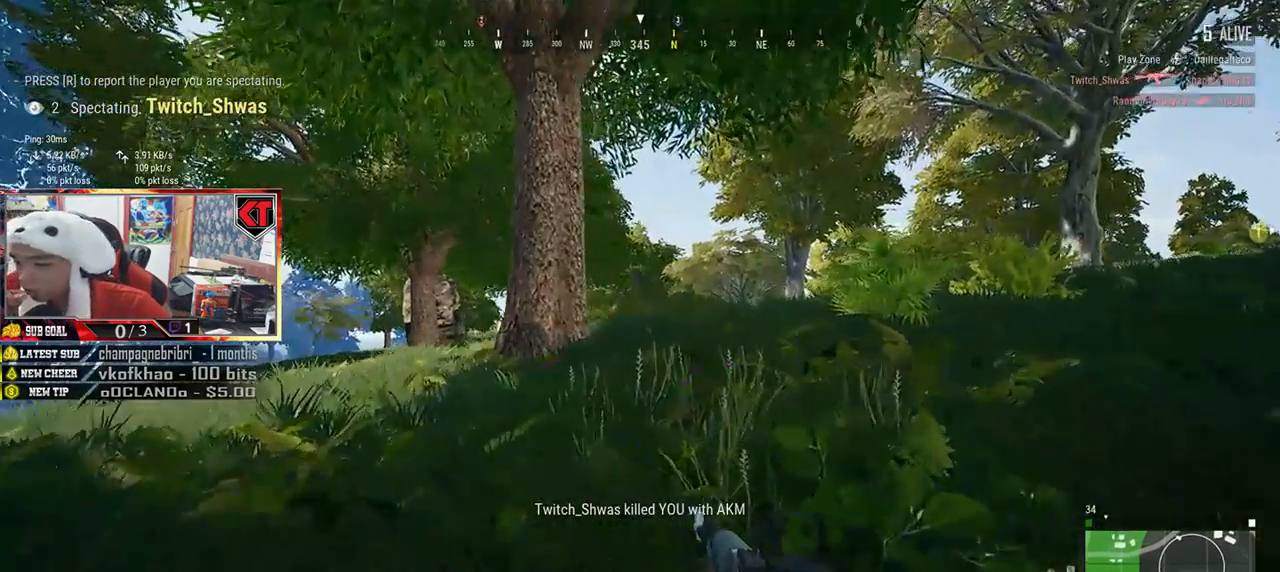
{"keys": [], "mouse": [], "events": []}
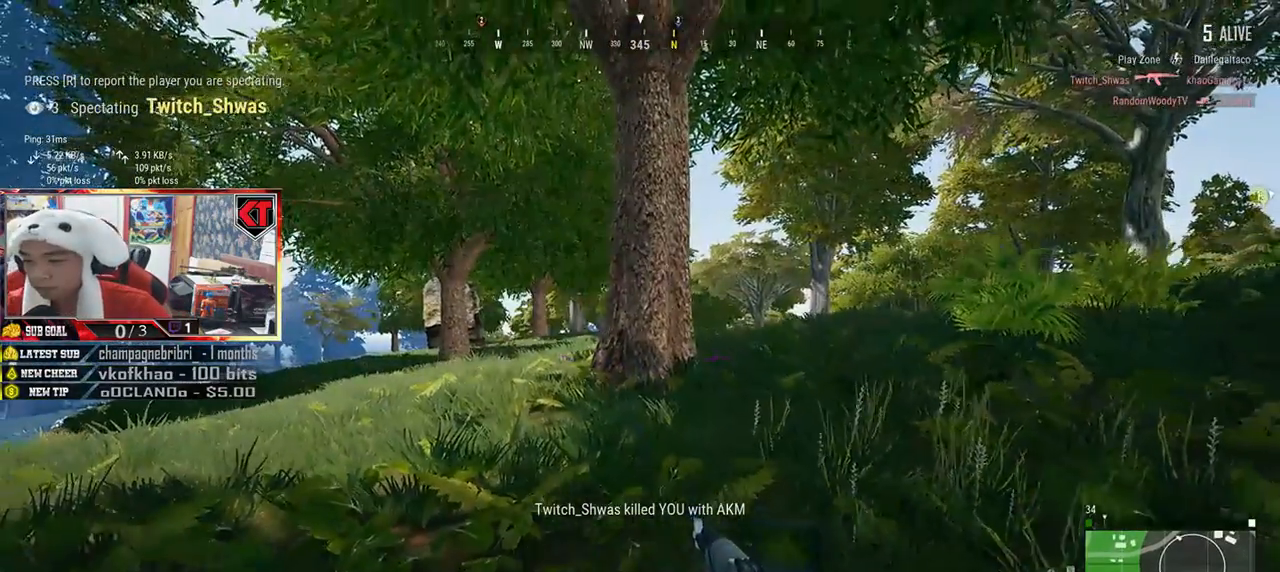
{"keys": [], "mouse": [], "events": []}
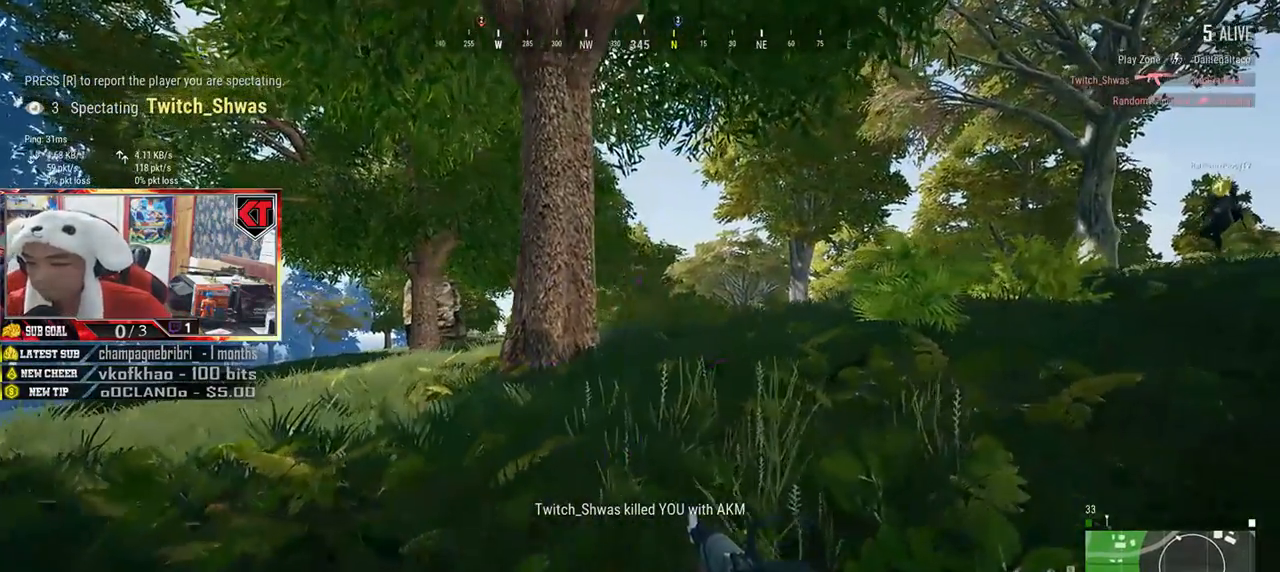
{"keys": [], "mouse": [], "events": []}
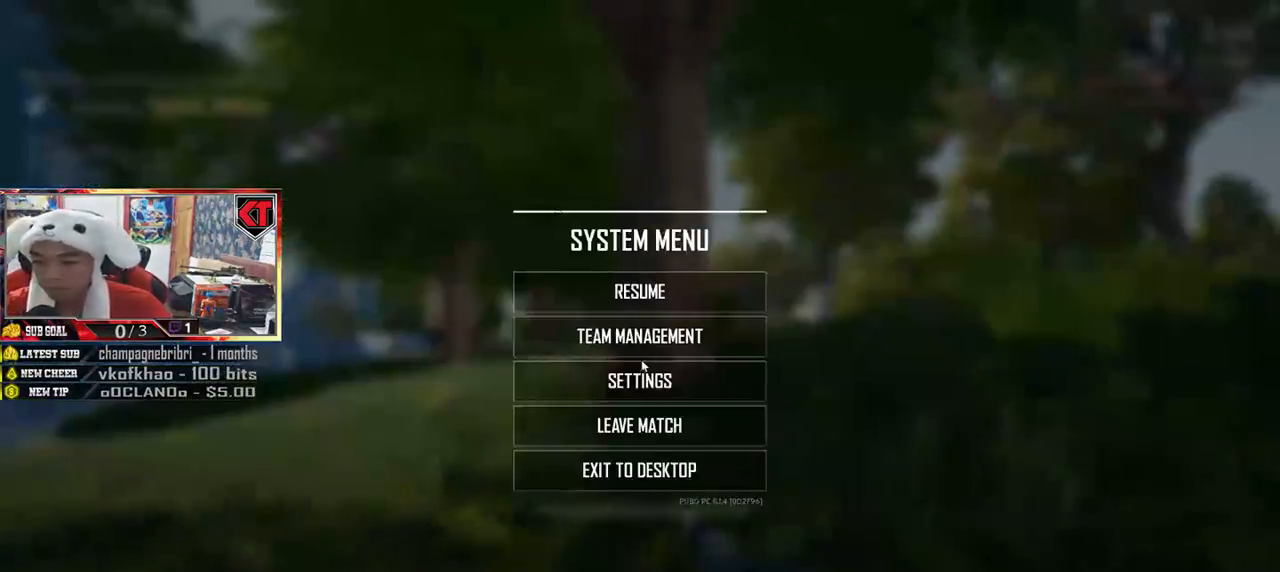
{"keys": [], "mouse": ["left"], "events": [[450, "mouse_left", "down"]]}
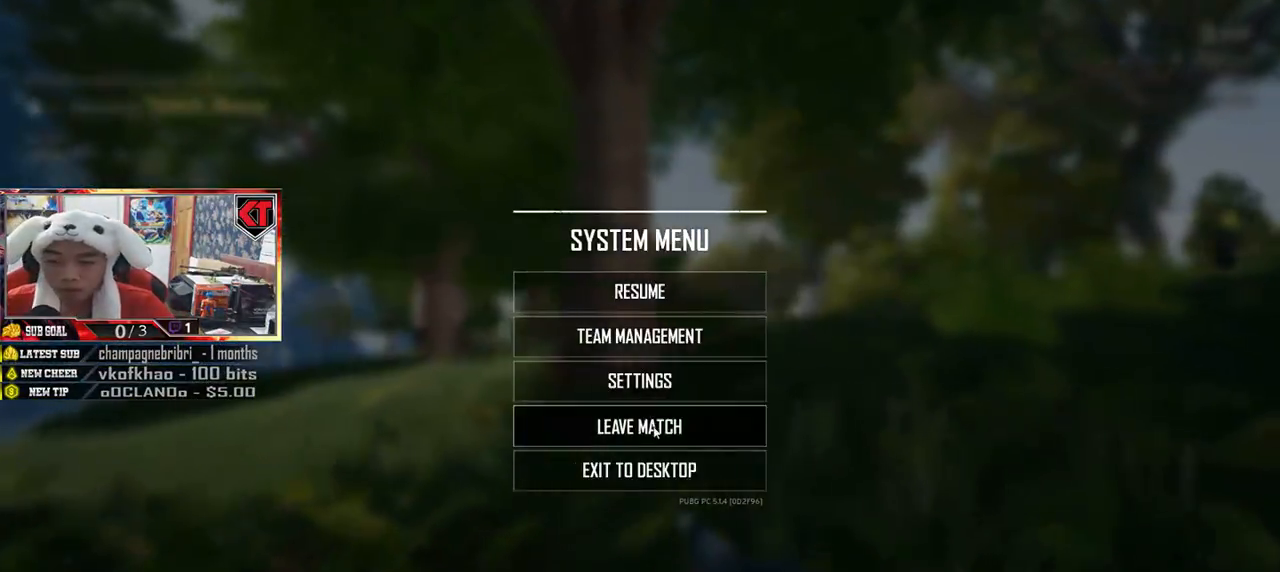
{"keys": [], "mouse": ["left"], "events": [[34, "mouse_left", "up"], [434, "mouse_left", "down"]]}
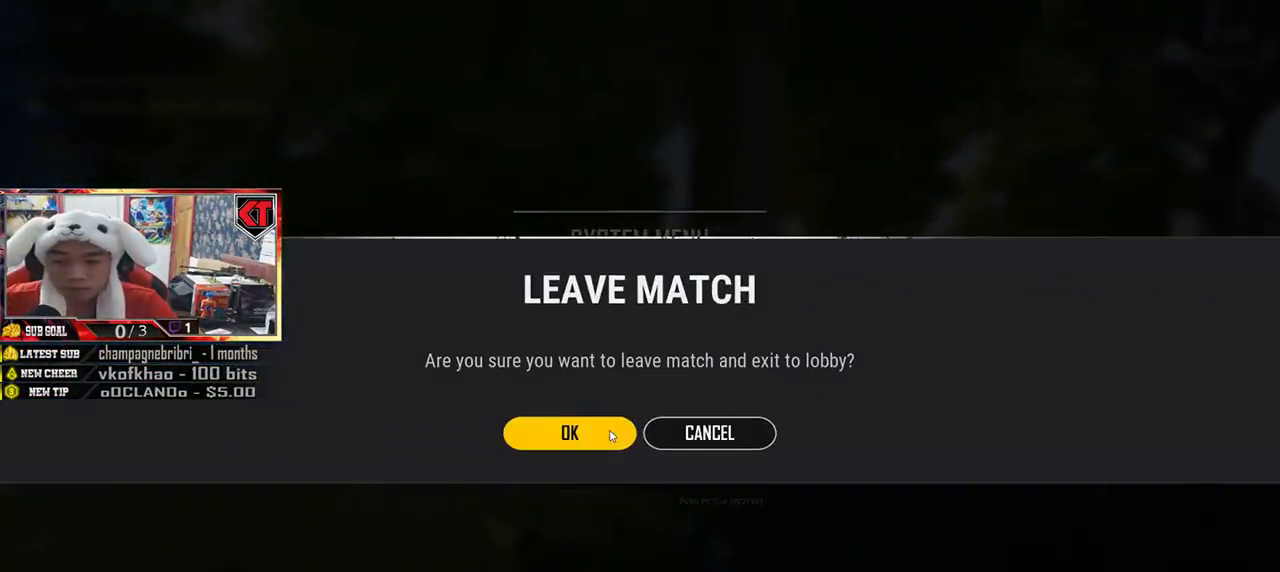
{"keys": [], "mouse": [], "events": [[33, "mouse_left", "up"]]}
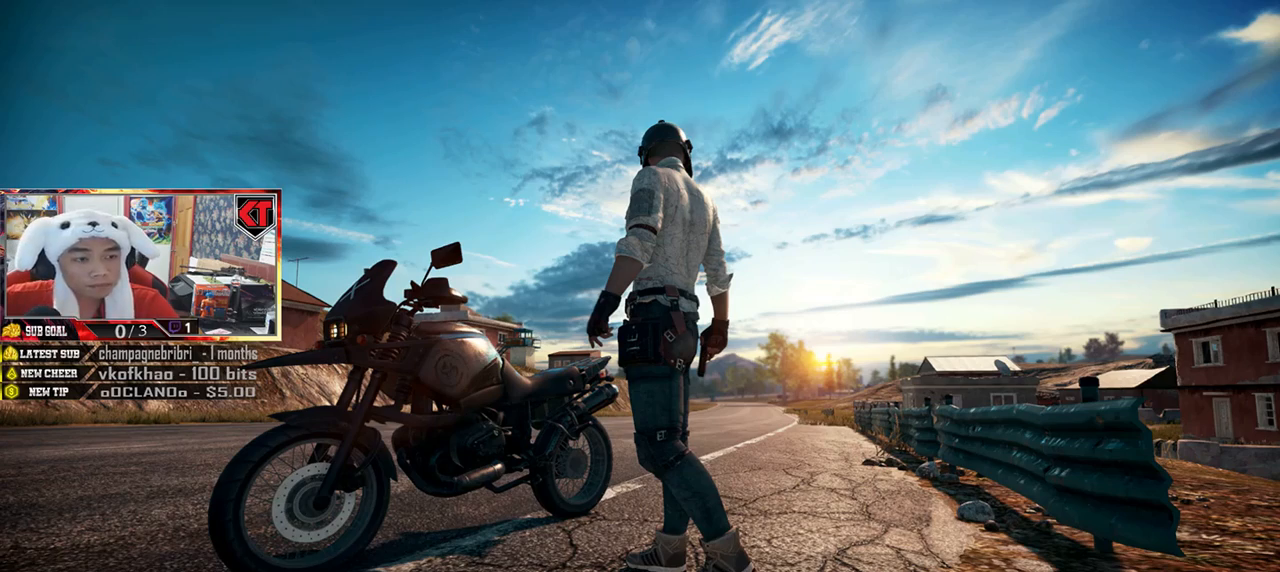
{"keys": [], "mouse": [], "events": []}
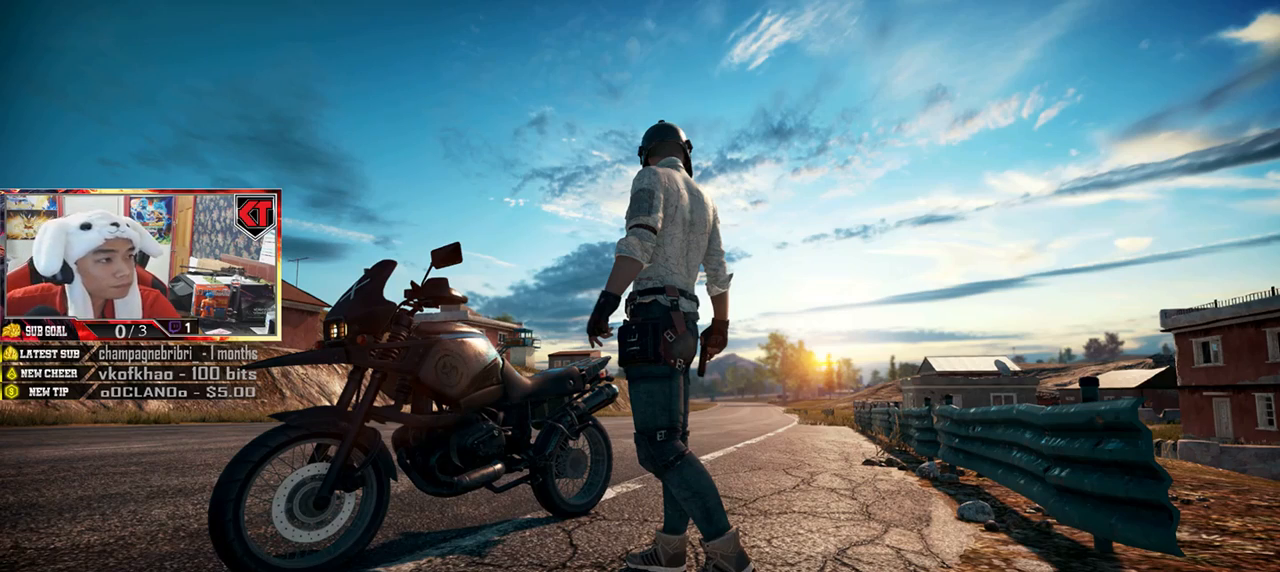
{"keys": [], "mouse": [], "events": []}
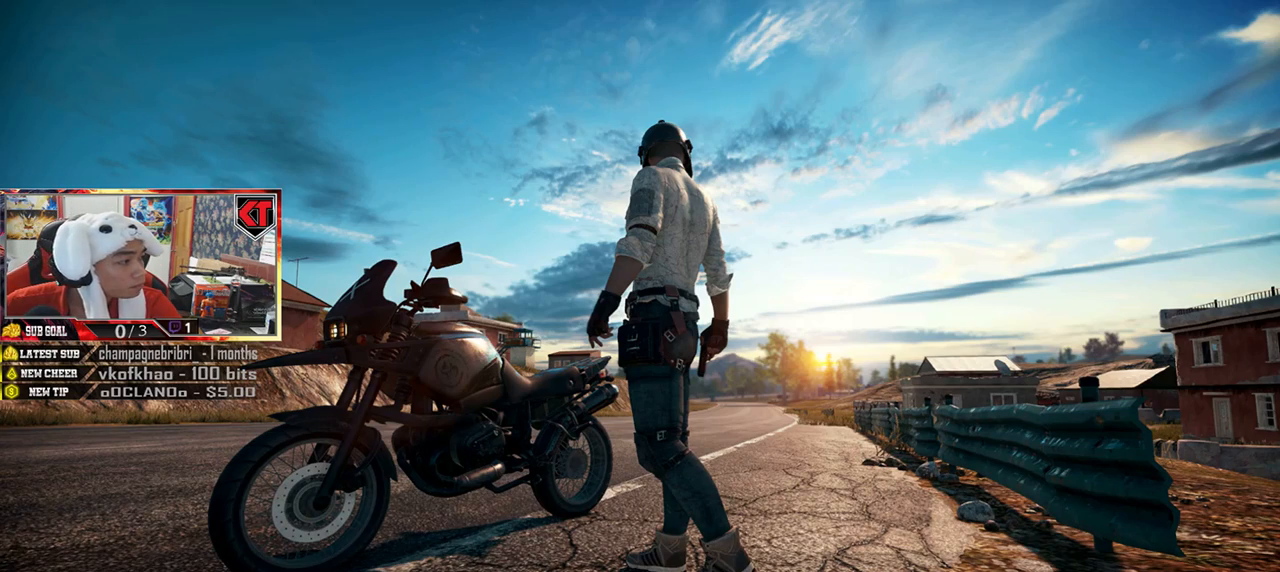
{"keys": [], "mouse": [], "events": []}